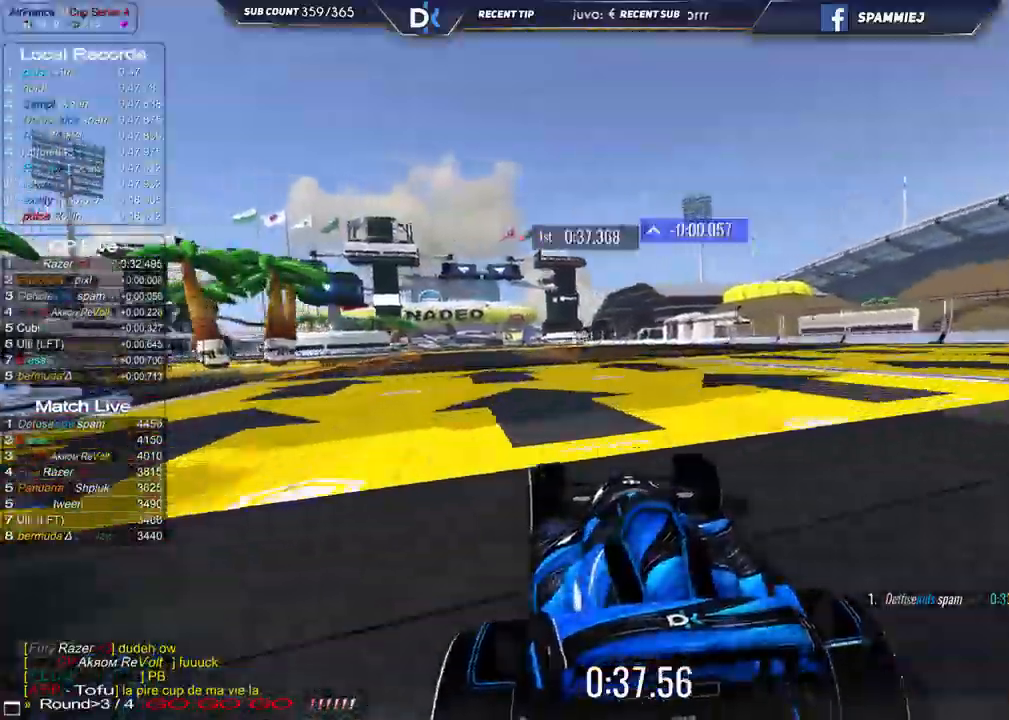
Gameplay with keyboard; each line is a JSON object with the keys held at the frame after it. "events" lists presses ("down") and releases ("up") of "down", "left", "right" and "up" between this image and that frame as [ms after this image, input, new state], when the widget could be followed in between. No other keys are recorded. Mouse input is not recorded.
{"keys": ["left", "up"], "events": []}
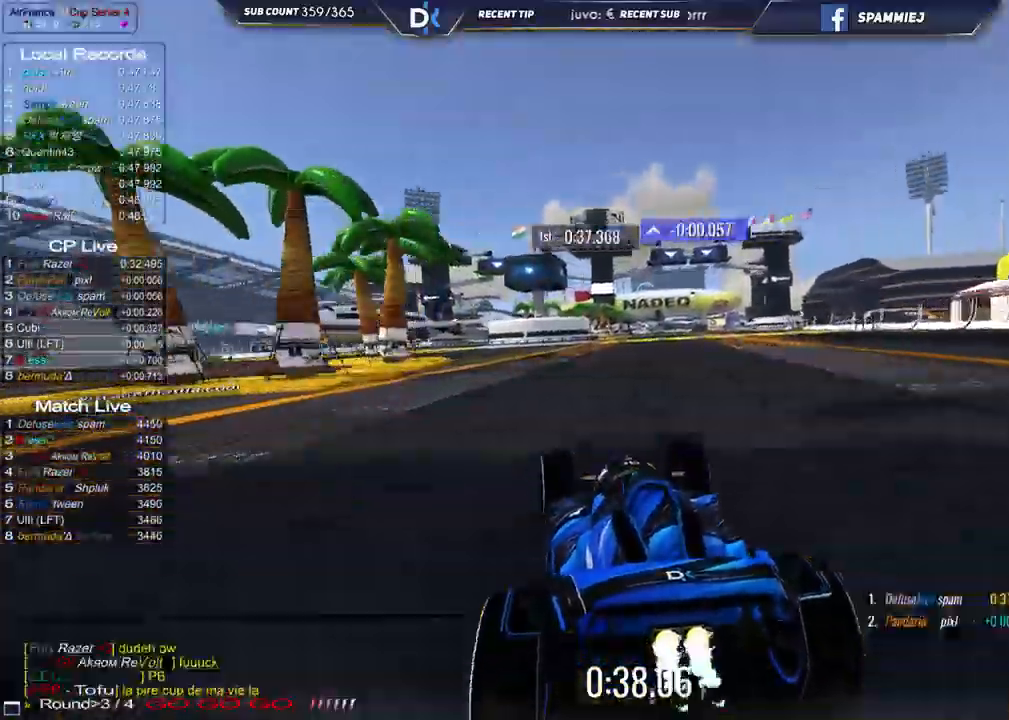
{"keys": ["left", "up"], "events": []}
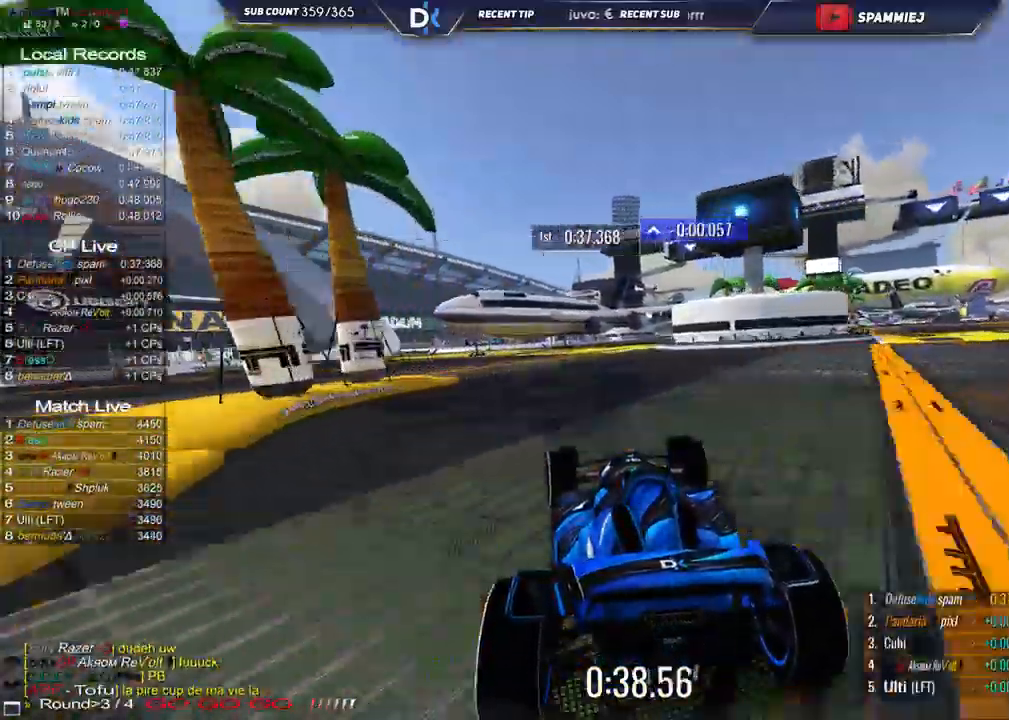
{"keys": ["left", "up"], "events": []}
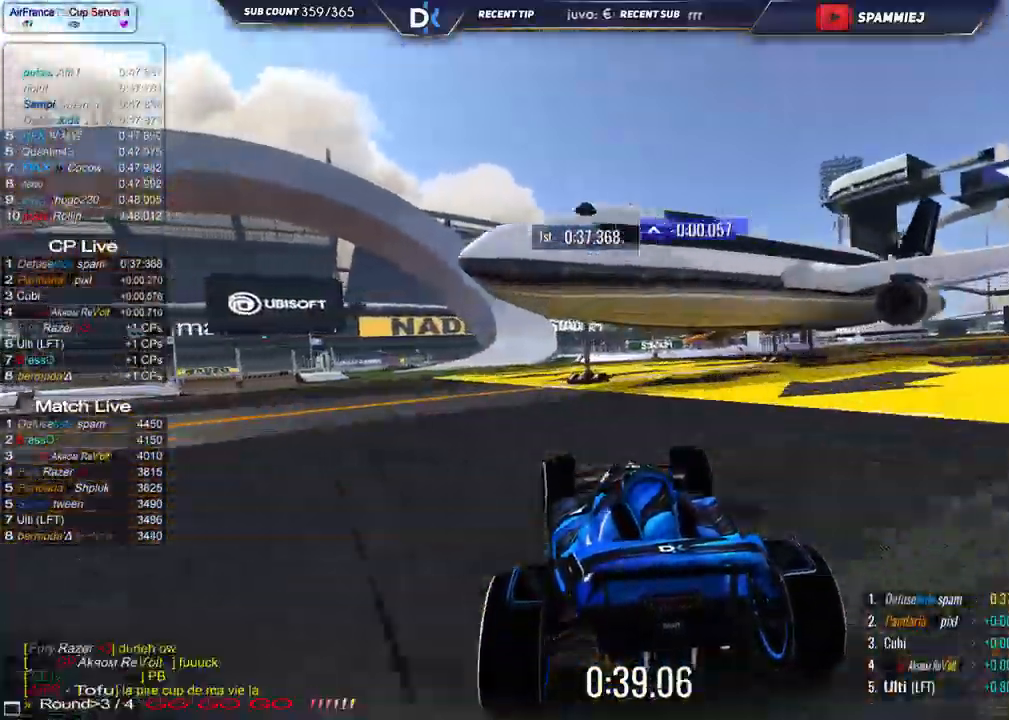
{"keys": ["right", "up"], "events": [[283, "left", "up"], [350, "right", "down"]]}
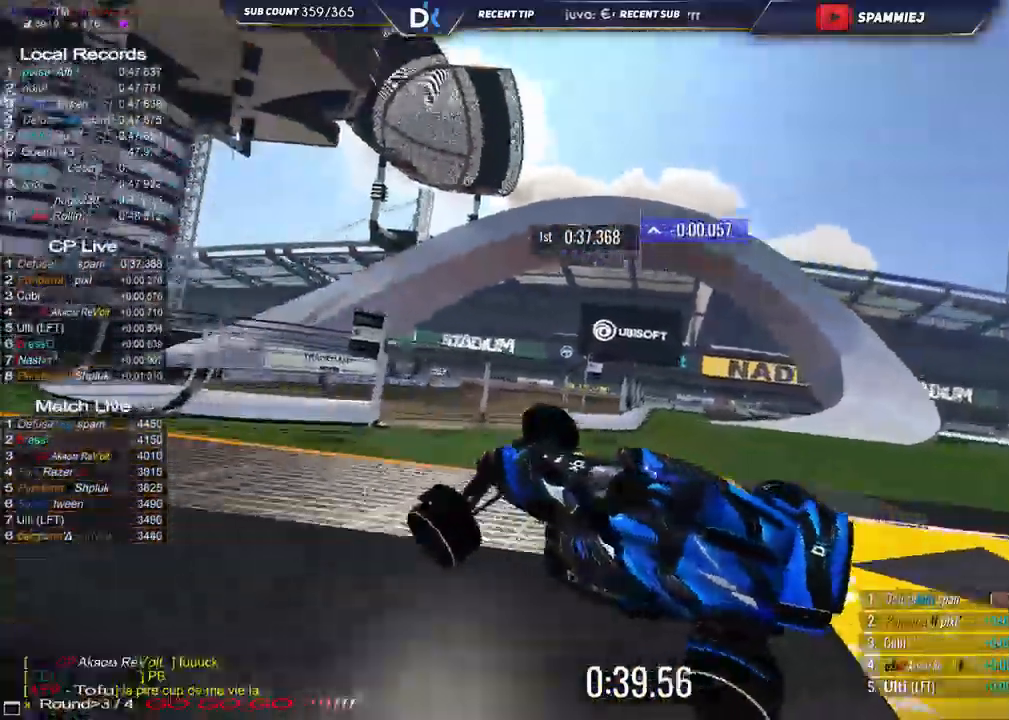
{"keys": ["left", "up"], "events": [[50, "right", "up"], [83, "left", "down"]]}
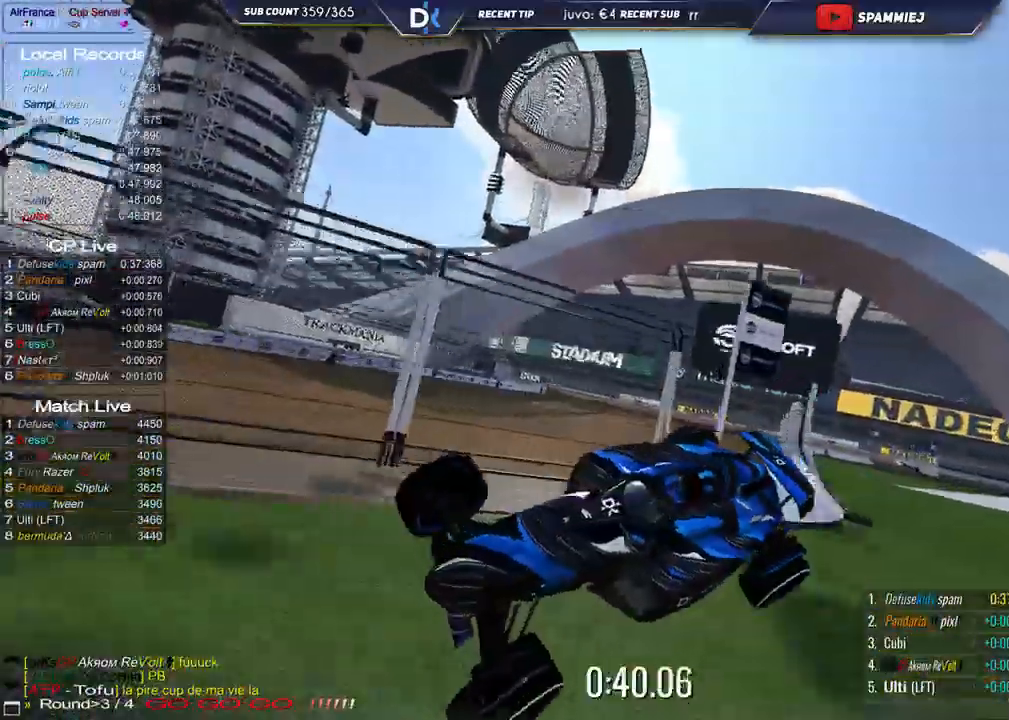
{"keys": ["left", "up"], "events": []}
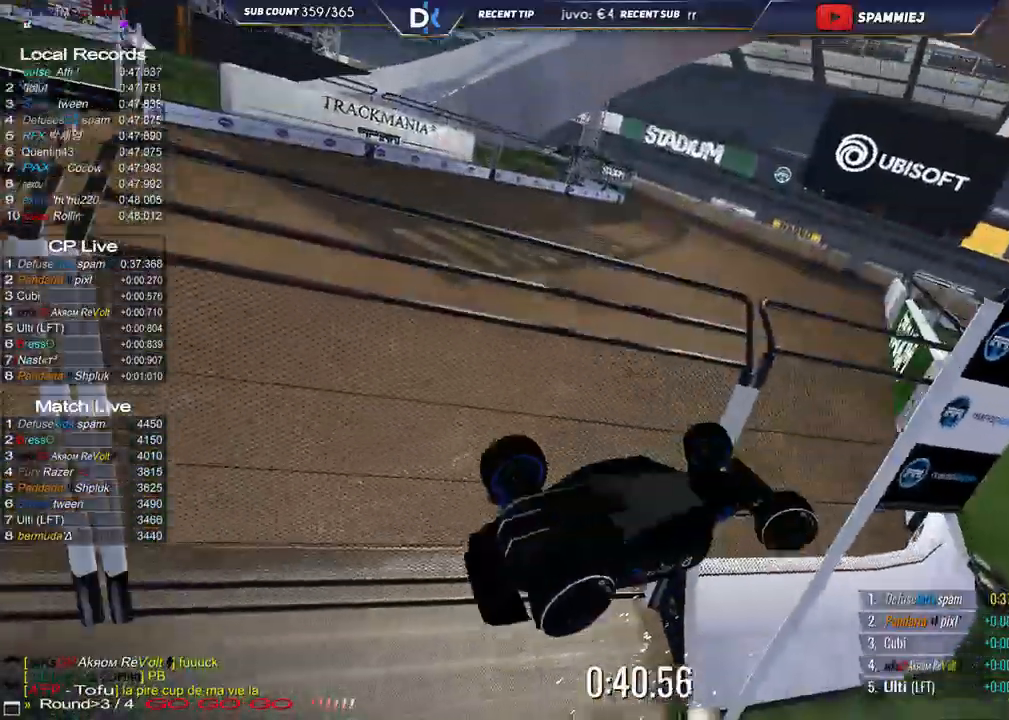
{"keys": ["down", "left", "up"], "events": [[467, "down", "down"]]}
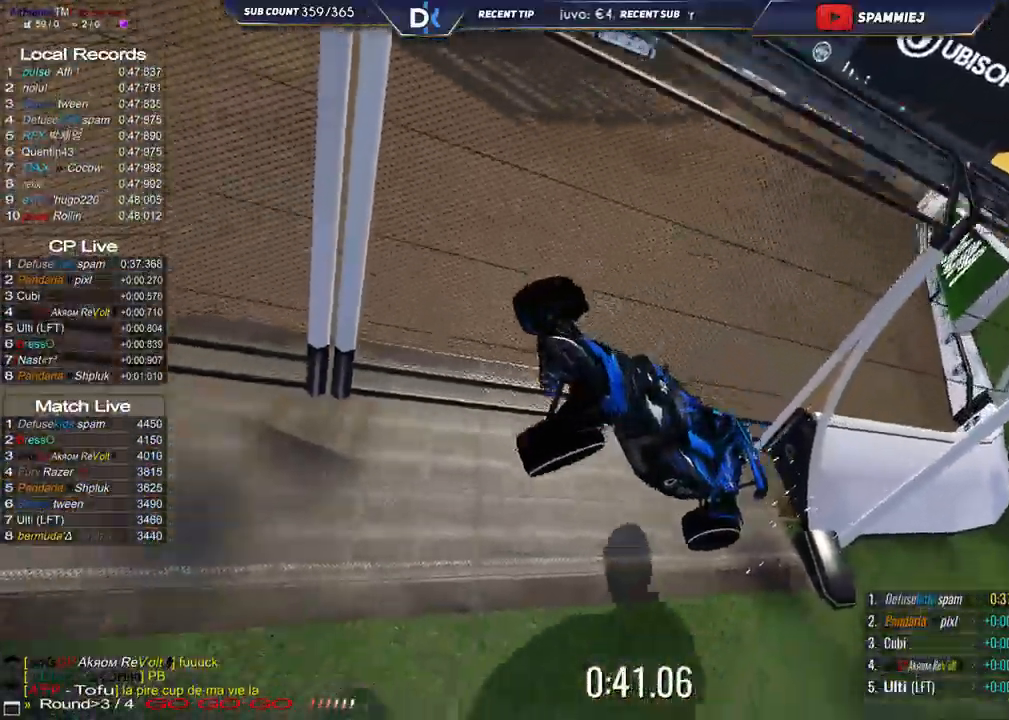
{"keys": ["left", "up"], "events": [[333, "down", "up"]]}
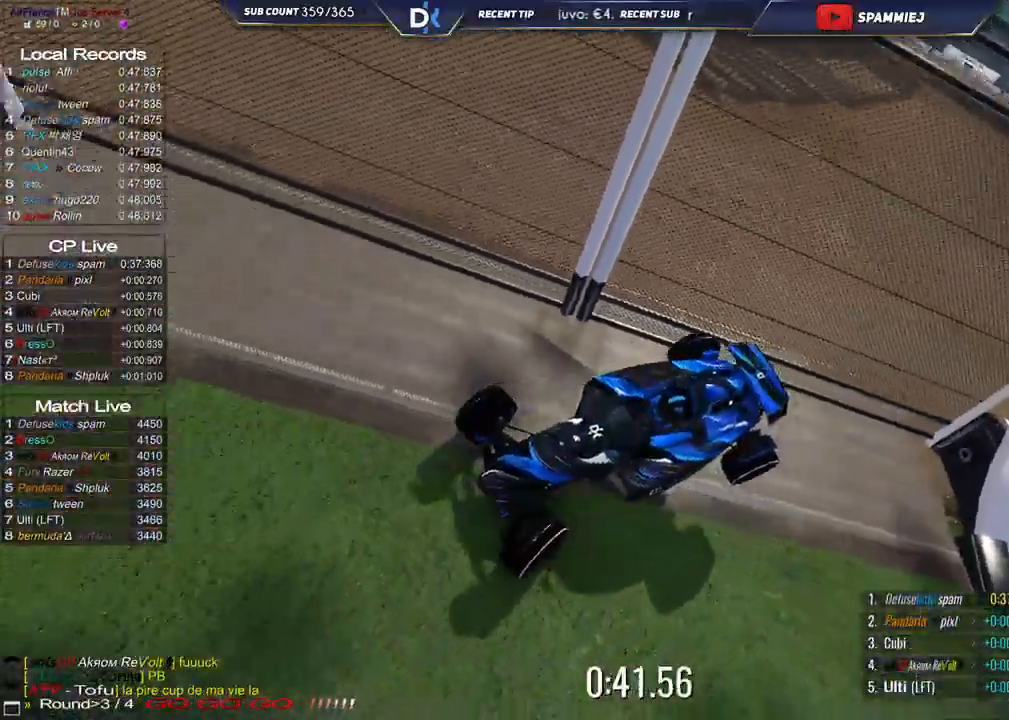
{"keys": ["up"], "events": [[267, "left", "up"]]}
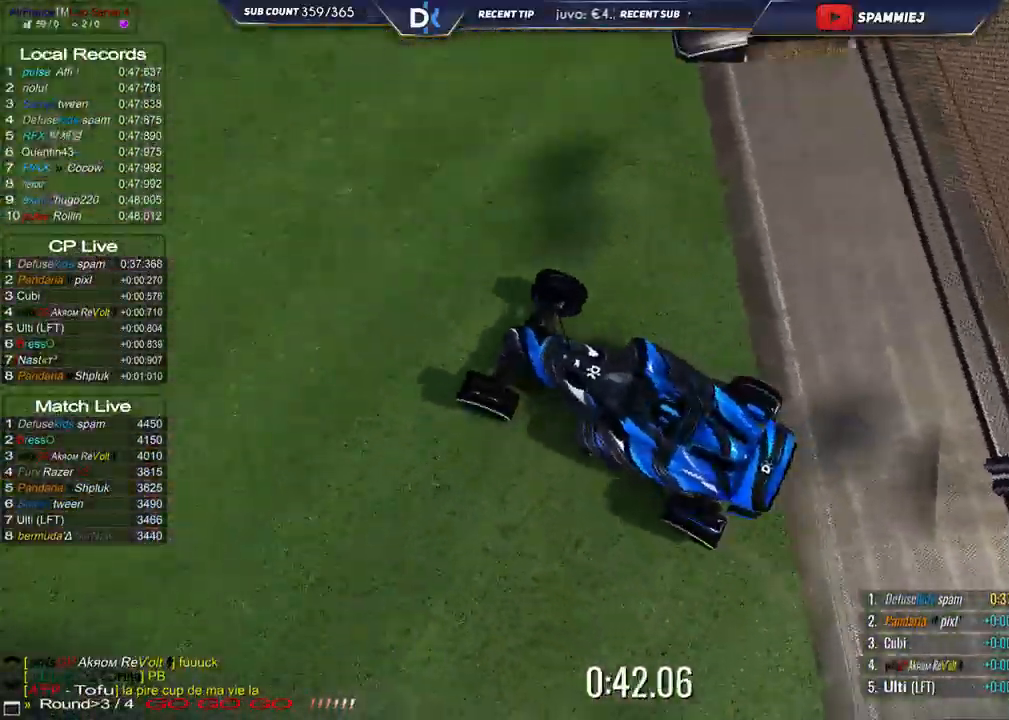
{"keys": ["left", "up"], "events": [[350, "left", "down"]]}
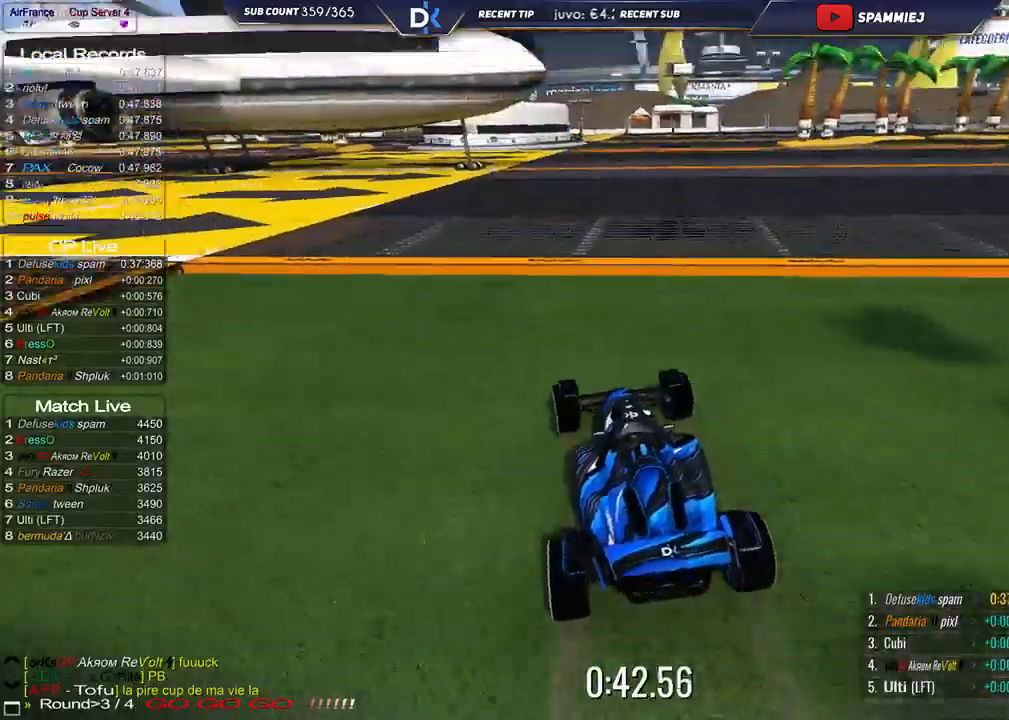
{"keys": ["left", "up"], "events": [[17, "left", "up"], [500, "left", "down"]]}
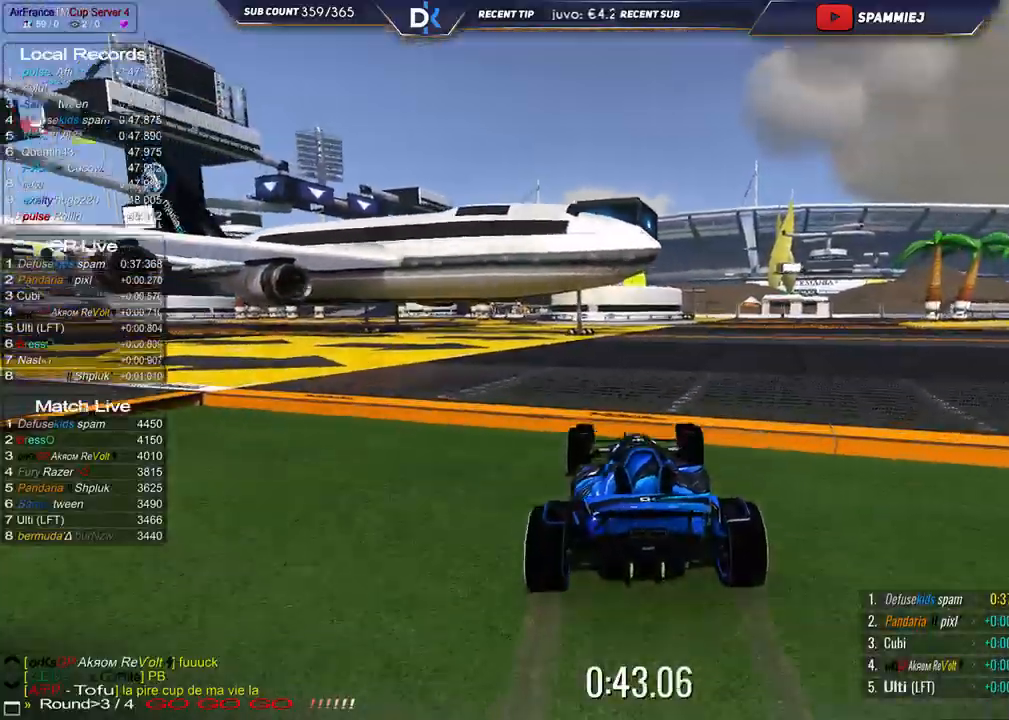
{"keys": ["left", "up"], "events": []}
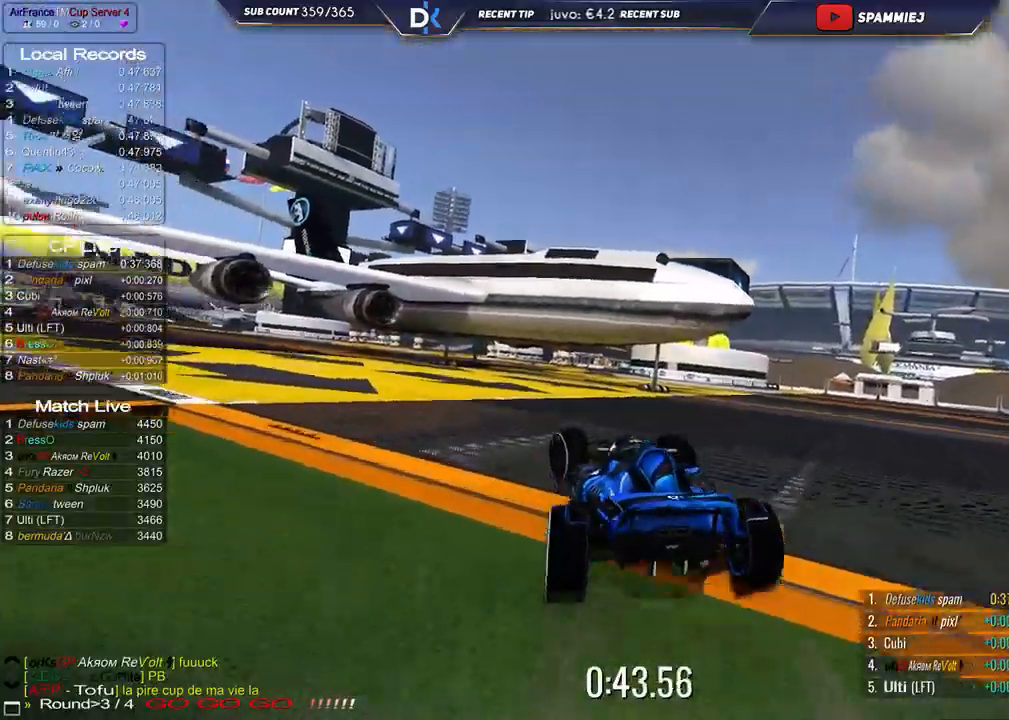
{"keys": ["left", "up"], "events": []}
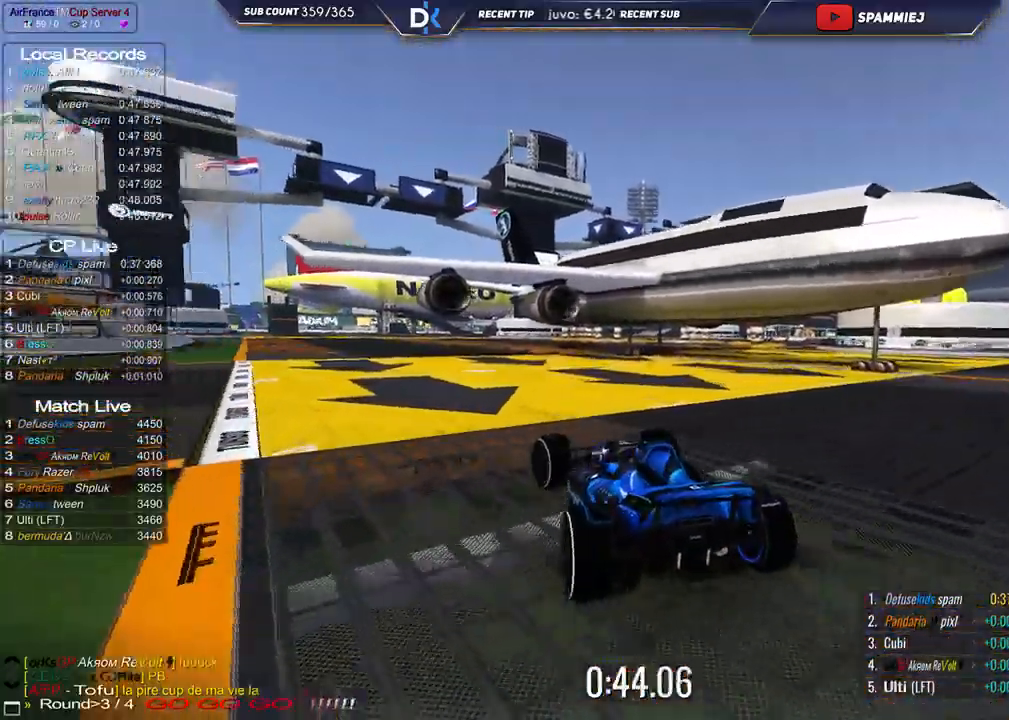
{"keys": ["left", "up"], "events": []}
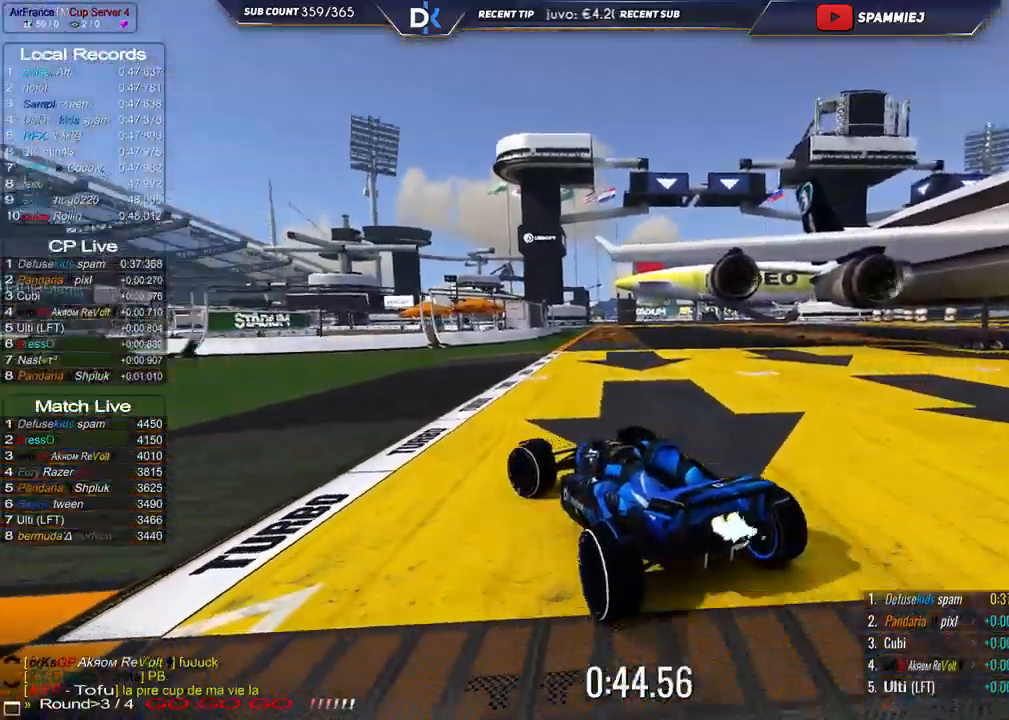
{"keys": ["left", "up"], "events": []}
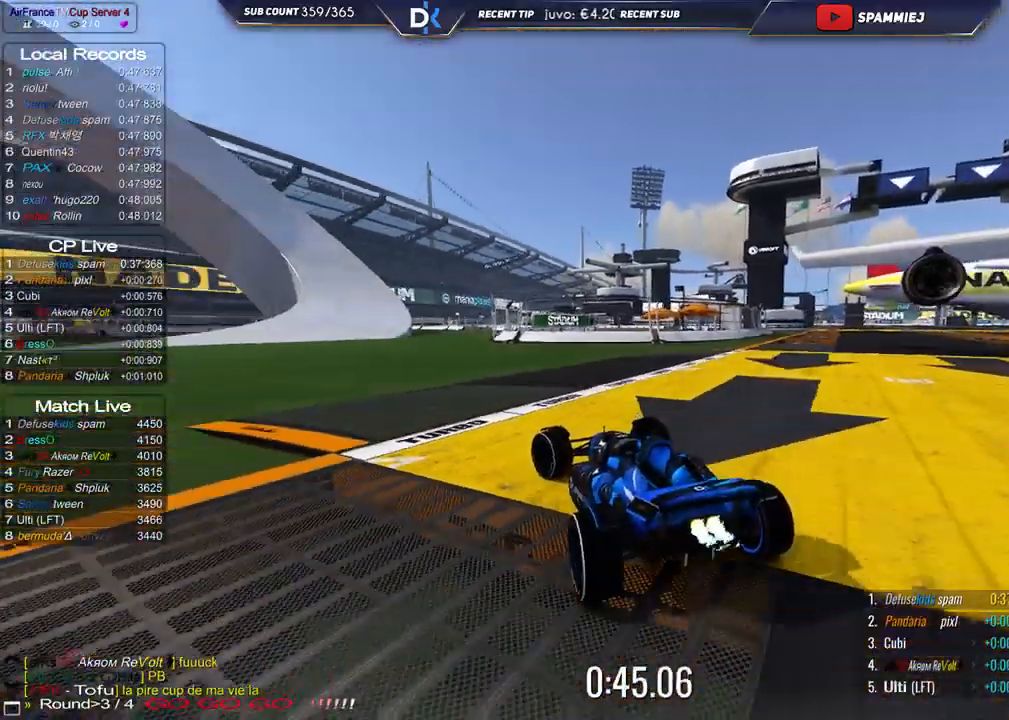
{"keys": ["left", "up"], "events": []}
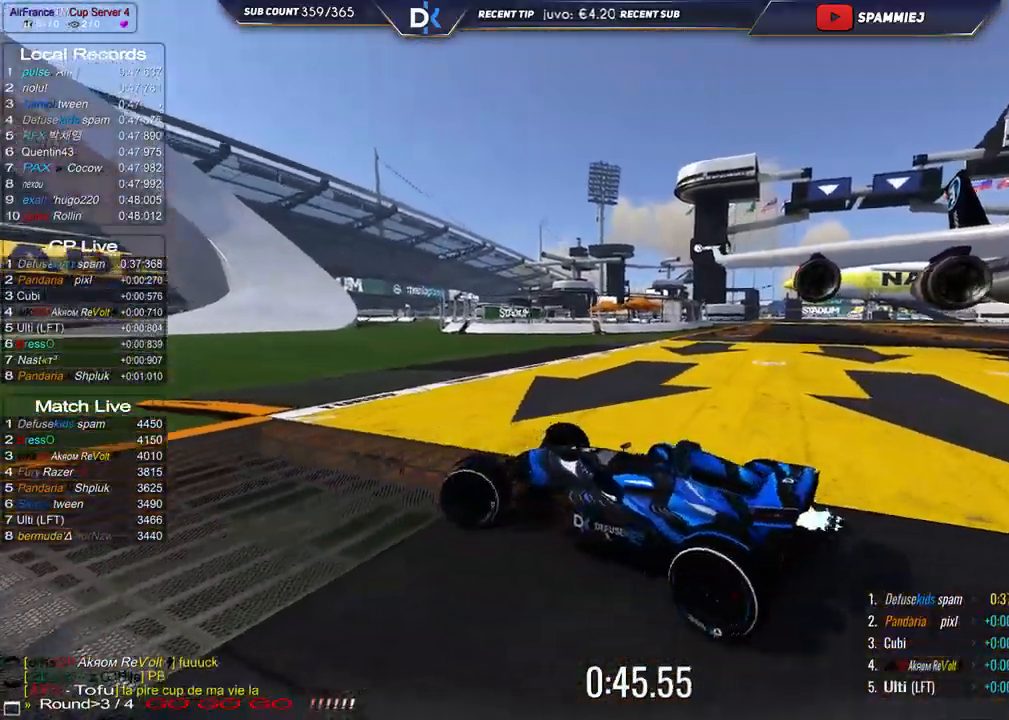
{"keys": ["left", "up"], "events": []}
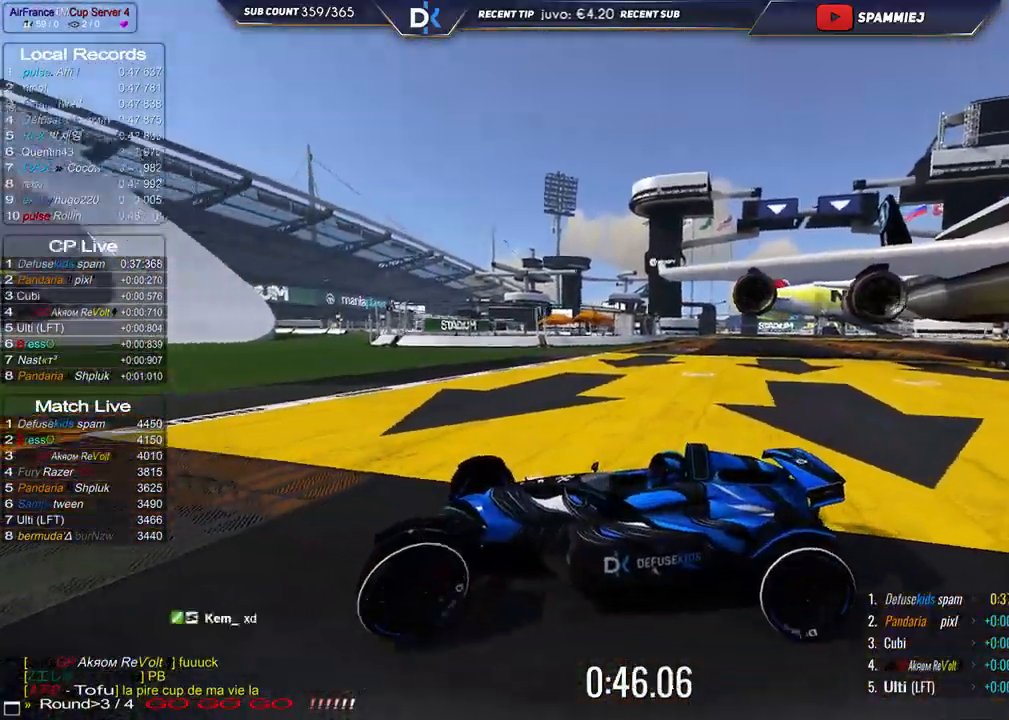
{"keys": ["right", "up"], "events": [[83, "left", "up"], [367, "right", "down"]]}
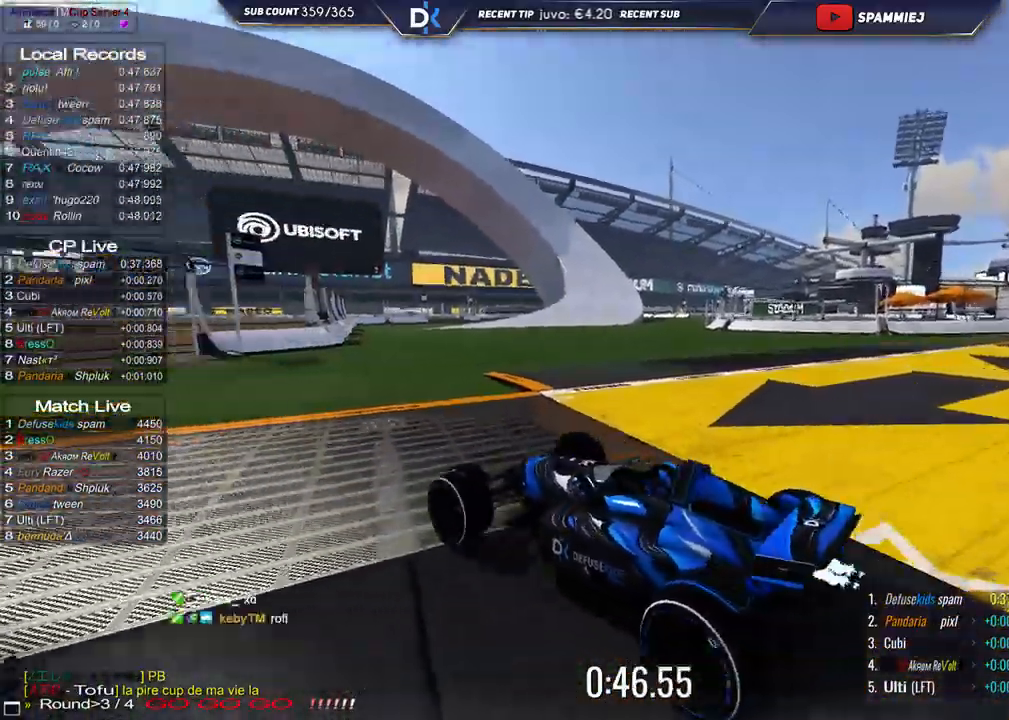
{"keys": ["left", "up"], "events": [[350, "right", "up"], [400, "left", "down"]]}
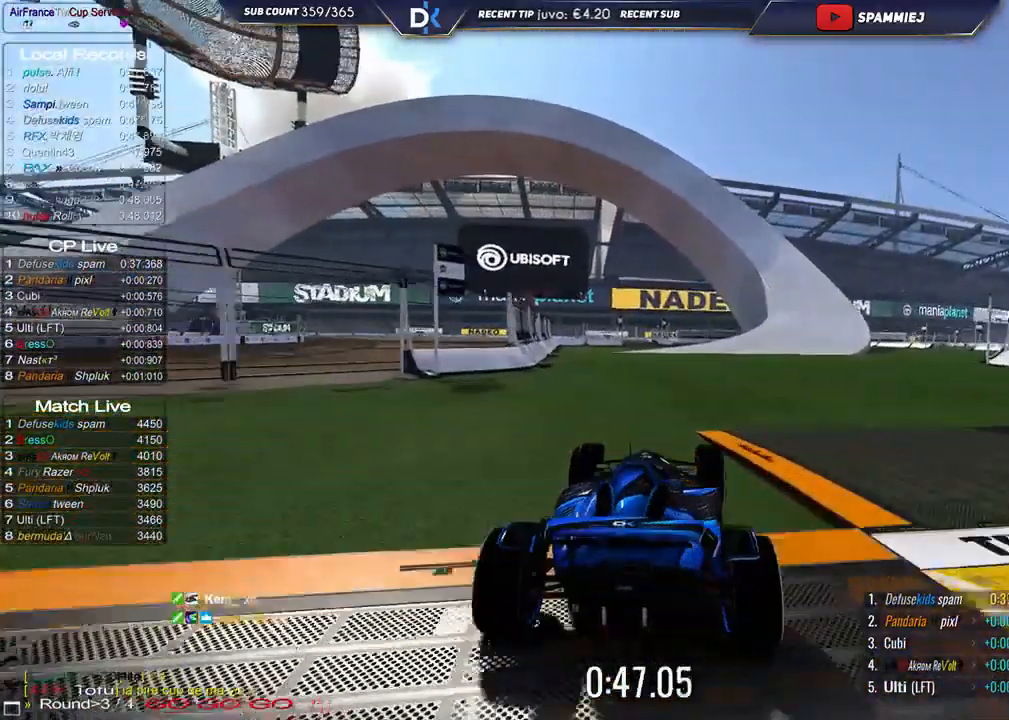
{"keys": ["right", "up"], "events": [[83, "left", "up"], [317, "right", "down"]]}
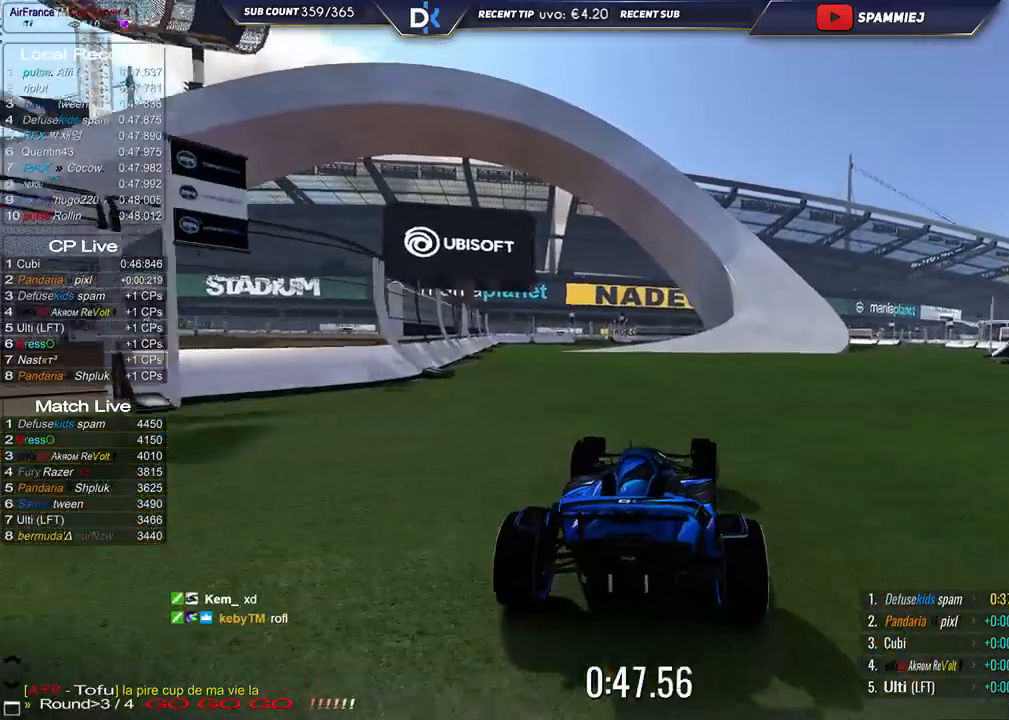
{"keys": ["up"], "events": [[17, "right", "up"]]}
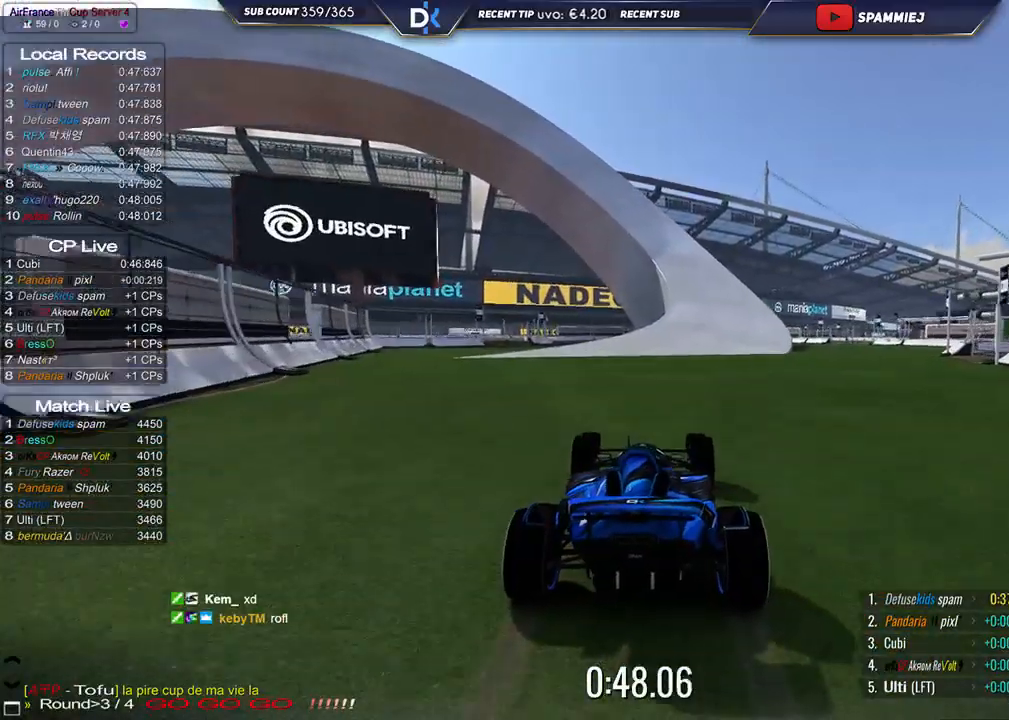
{"keys": ["up"], "events": [[67, "right", "down"], [233, "right", "up"]]}
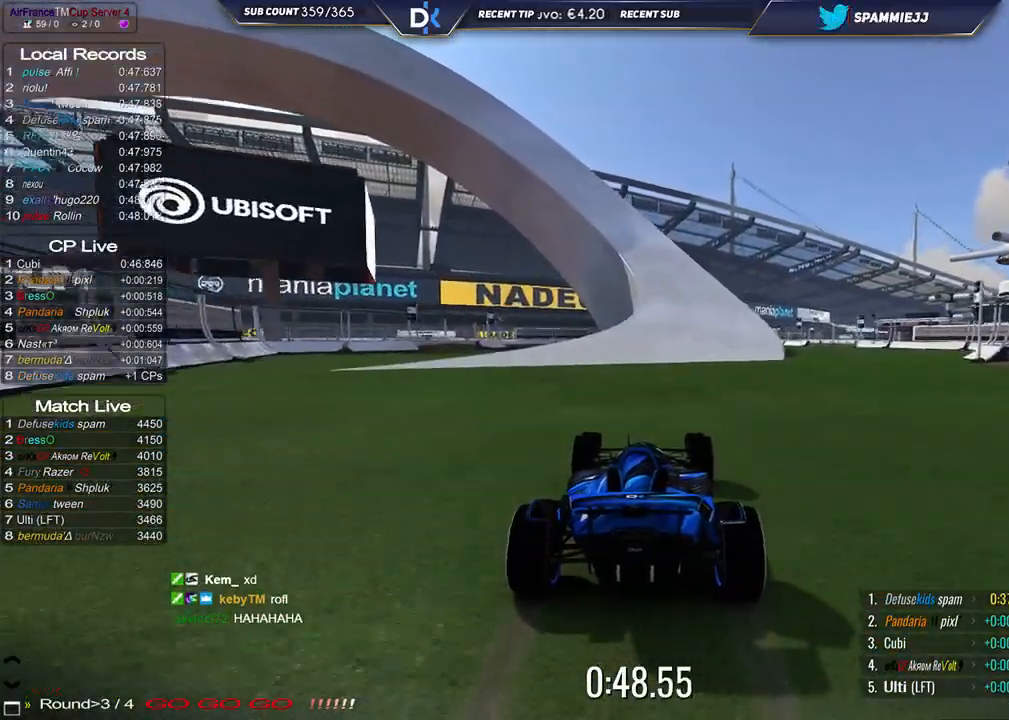
{"keys": ["right", "up"], "events": [[433, "right", "down"]]}
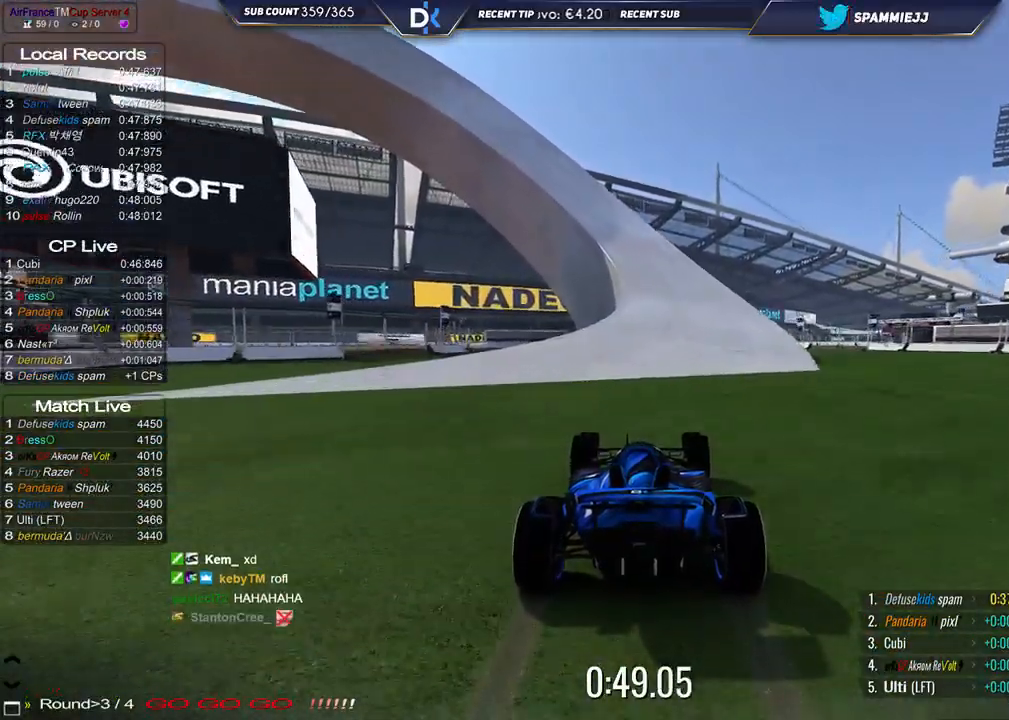
{"keys": ["up"], "events": [[33, "right", "up"]]}
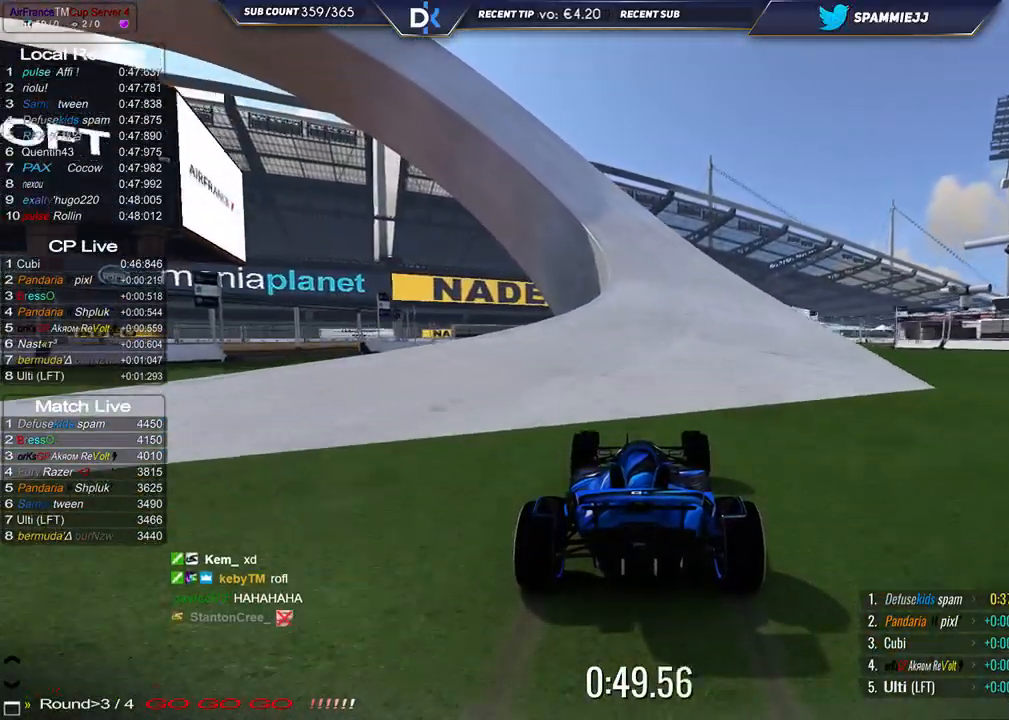
{"keys": ["up"], "events": [[167, "right", "down"], [317, "right", "up"]]}
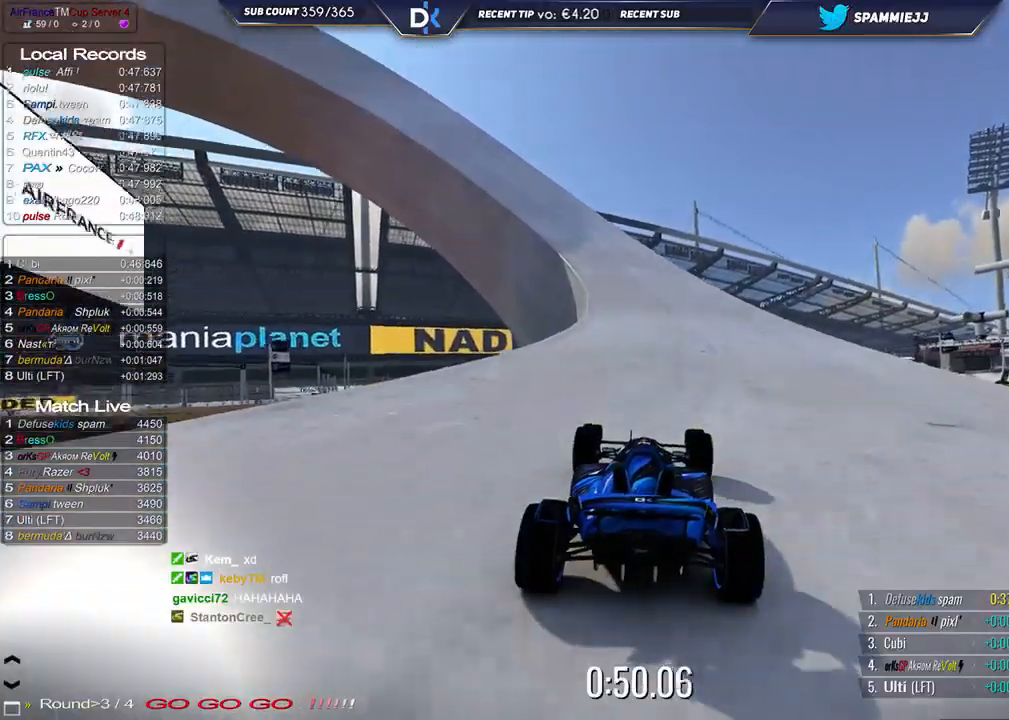
{"keys": ["up"], "events": []}
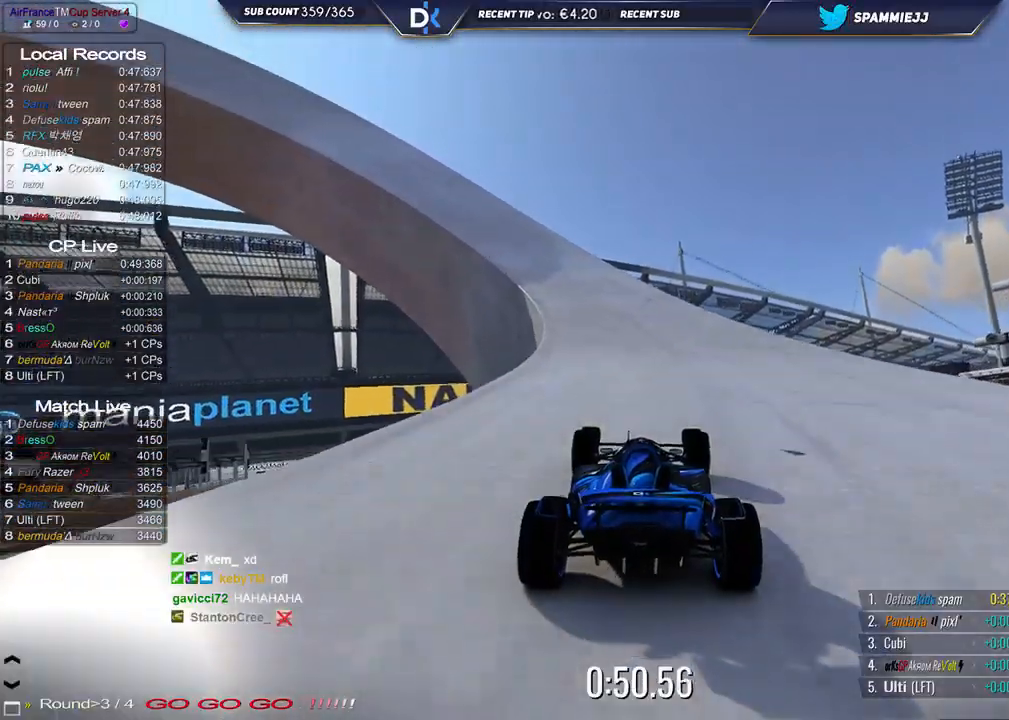
{"keys": ["up"], "events": [[50, "left", "down"], [217, "left", "up"]]}